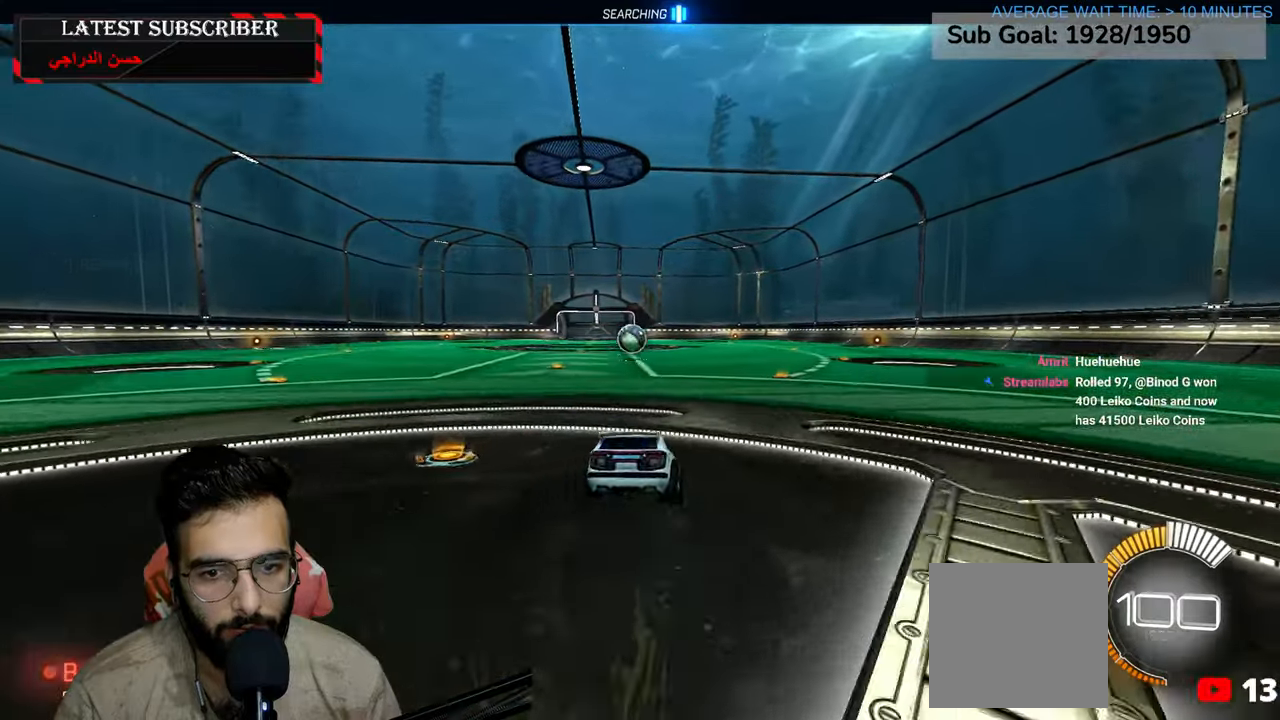
Gameplay with a controller (Xbox layout); each line is a JSON object with the inputs held at the frame after it (dt_ms = milliseconds from this image to that frame). "events" lists button and stick changes between this image and that frame as [ms after this image, input, new state], when the widget could be followed in between.
{"dt_ms": 500, "buttons": ["R1"], "left_stick": "center", "right_stick": "center", "events": [[100, "left_stick", "center"], [217, "left_stick", "up"], [234, "A", "down"], [317, "A", "up"], [384, "left_stick", "center"]]}
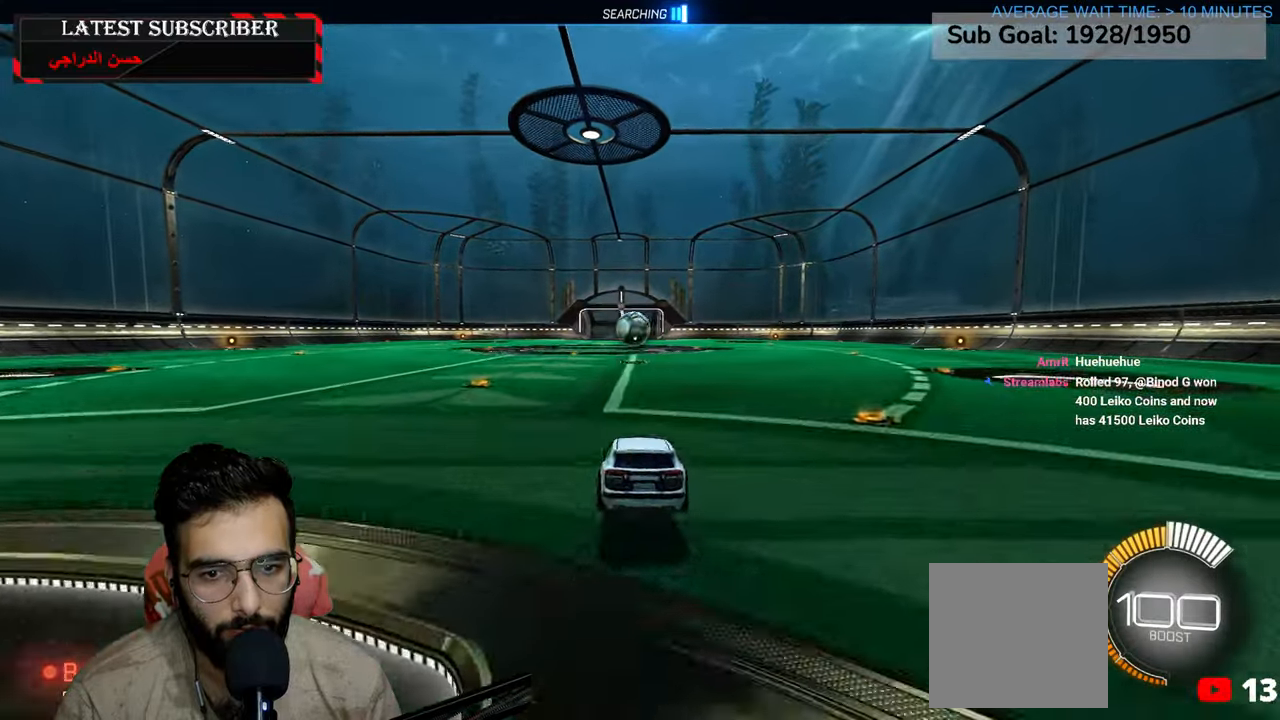
{"dt_ms": 500, "buttons": ["R1"], "left_stick": "down-right", "right_stick": "center", "events": [[200, "left_stick", "down-right"]]}
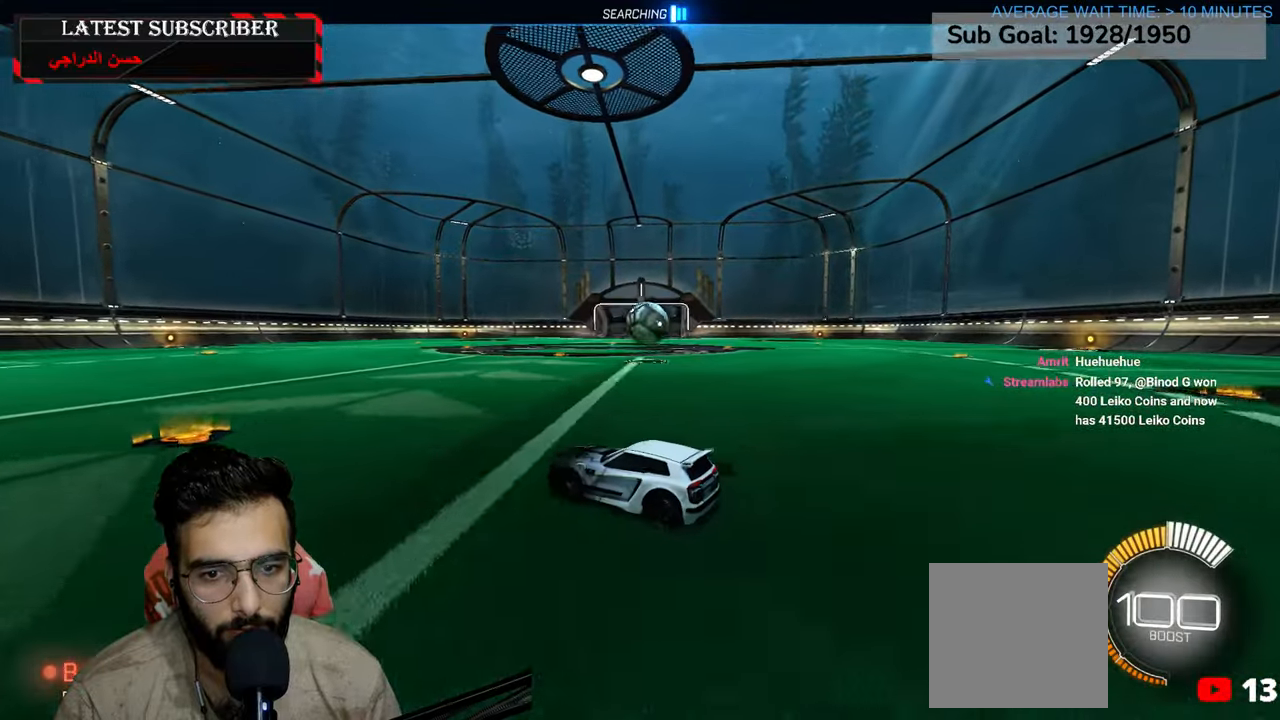
{"dt_ms": 500, "buttons": ["R1", "R2"], "left_stick": "down-right", "right_stick": "center", "events": [[384, "R2", "down"]]}
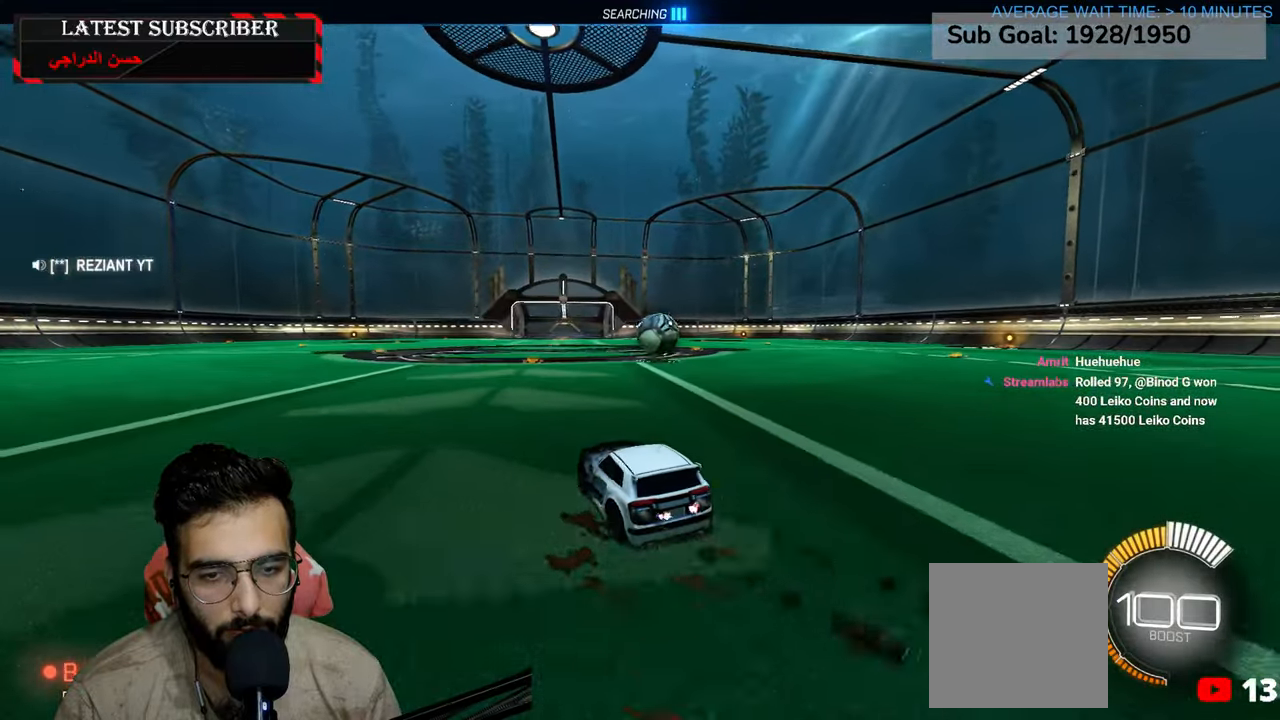
{"dt_ms": 500, "buttons": ["R1", "R2"], "left_stick": "center", "right_stick": "center", "events": [[150, "left_stick", "center"]]}
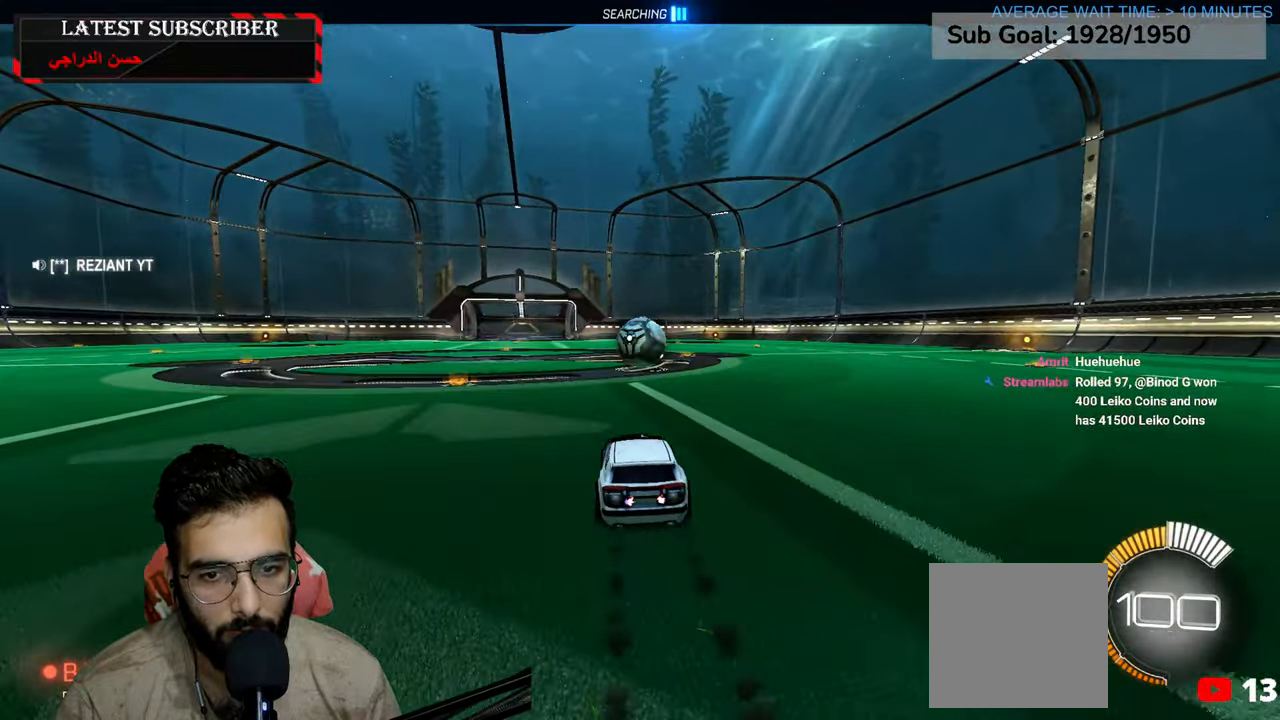
{"dt_ms": 500, "buttons": [], "left_stick": "left", "right_stick": "center", "events": [[100, "R2", "up"], [117, "R1", "up"], [434, "left_stick", "left"]]}
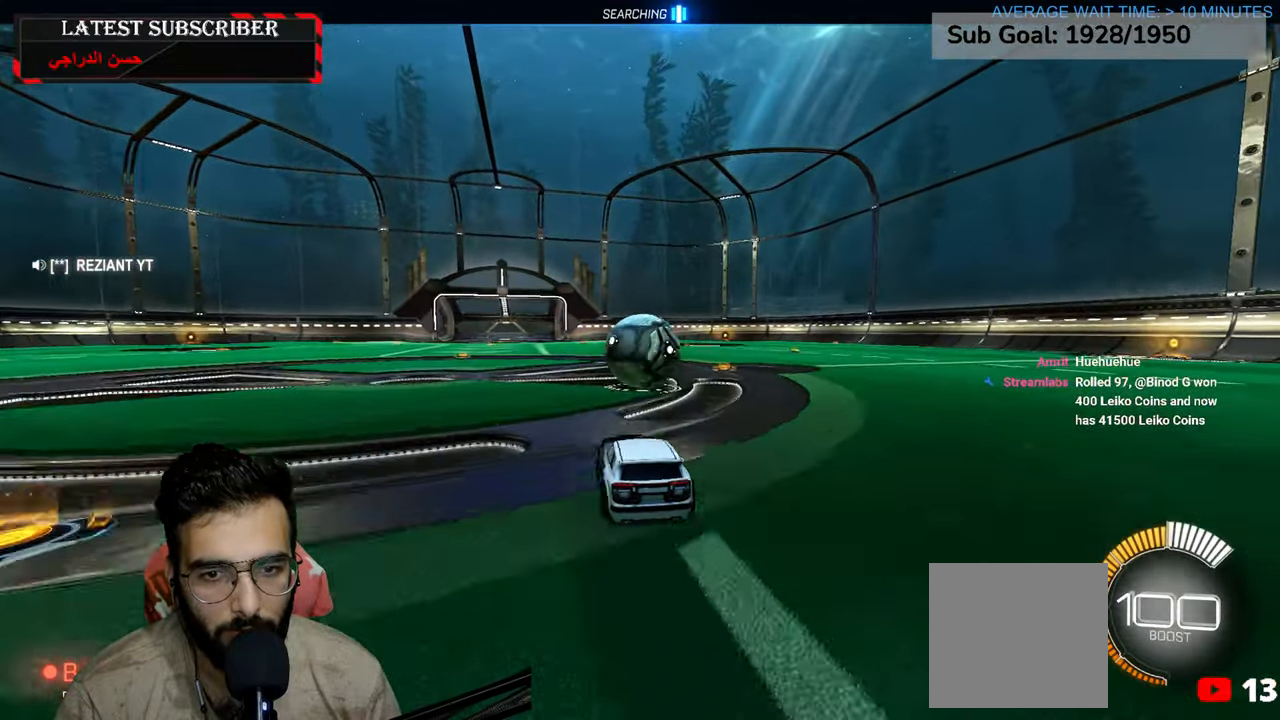
{"dt_ms": 500, "buttons": ["R1"], "left_stick": "center", "right_stick": "center", "events": [[34, "left_stick", "center"], [200, "left_stick", "down-right"], [350, "left_stick", "center"], [500, "R1", "down"]]}
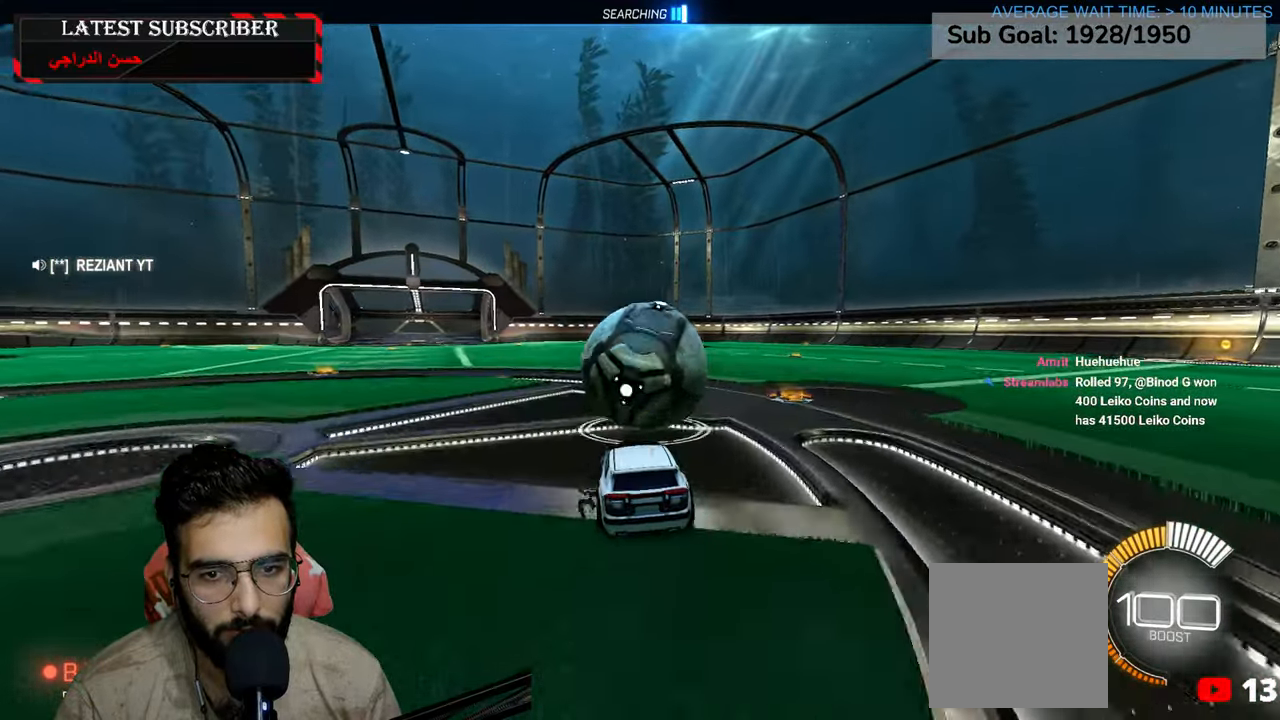
{"dt_ms": 500, "buttons": ["R1", "R2"], "left_stick": "center", "right_stick": "center", "events": [[200, "left_stick", "down-right"], [250, "R2", "down"], [334, "left_stick", "center"]]}
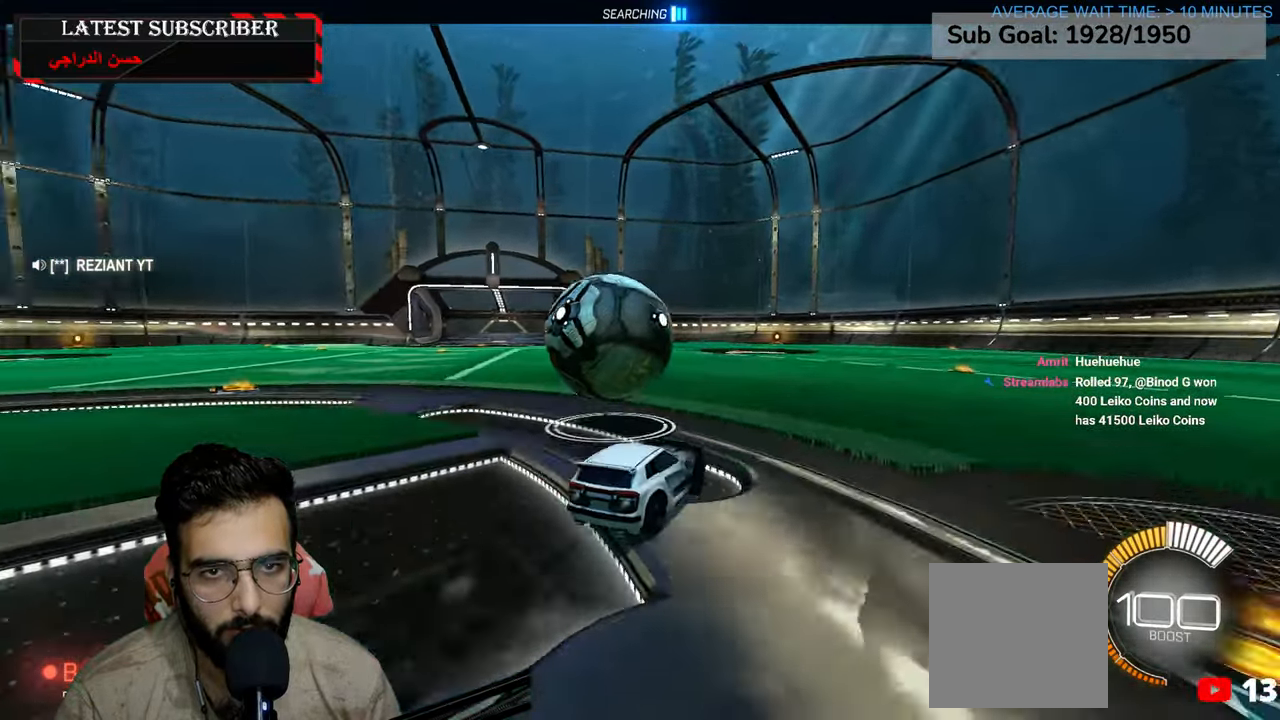
{"dt_ms": 500, "buttons": ["Y", "R1", "R2"], "left_stick": "left", "right_stick": "center", "events": [[367, "left_stick", "left"], [400, "Y", "down"]]}
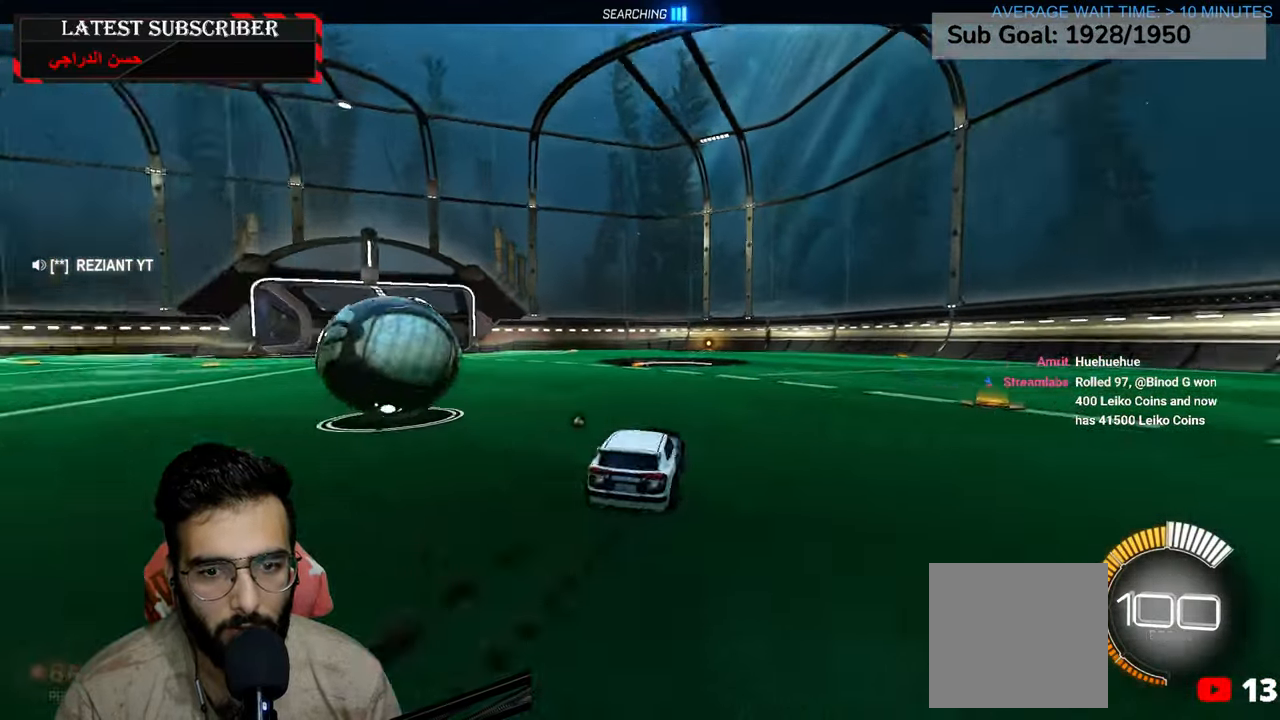
{"dt_ms": 500, "buttons": [], "left_stick": "left", "right_stick": "center", "events": [[17, "Y", "up"], [100, "left_stick", "center"], [134, "R2", "up"], [234, "left_stick", "left"], [384, "R1", "up"]]}
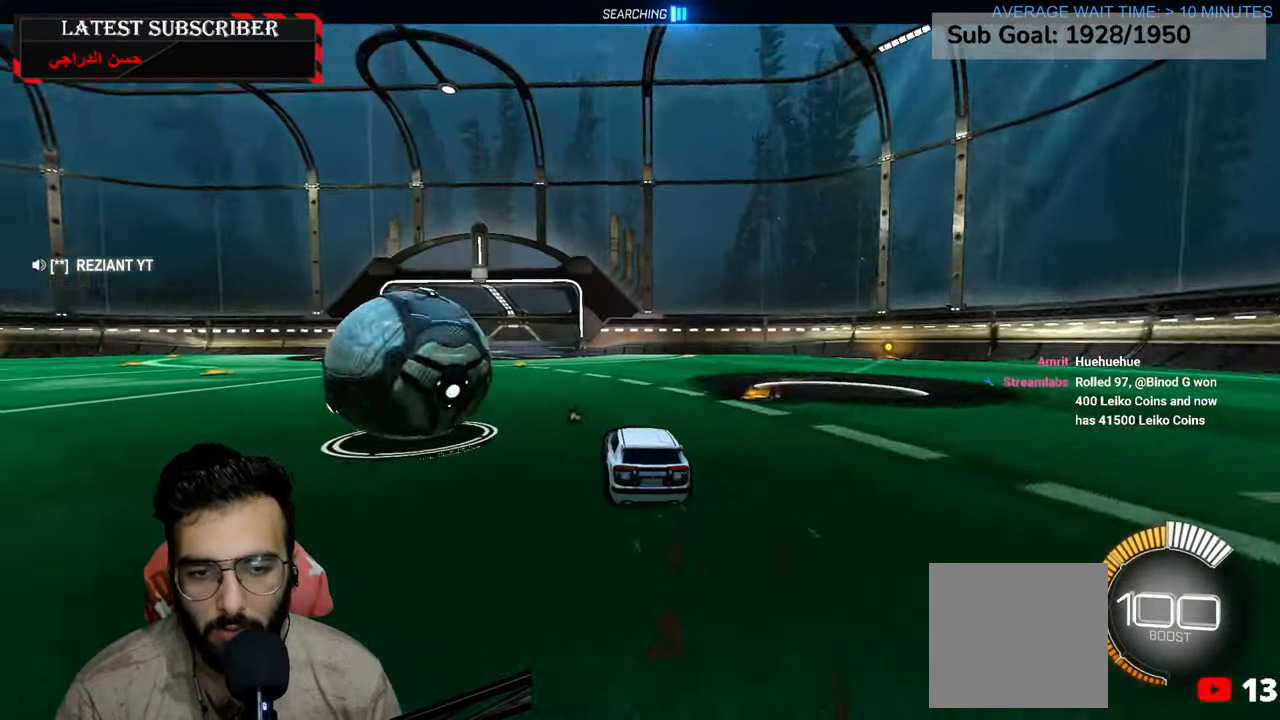
{"dt_ms": 500, "buttons": ["R1", "R2"], "left_stick": "center", "right_stick": "center", "events": [[200, "left_stick", "center"], [217, "R2", "down"], [234, "R1", "down"]]}
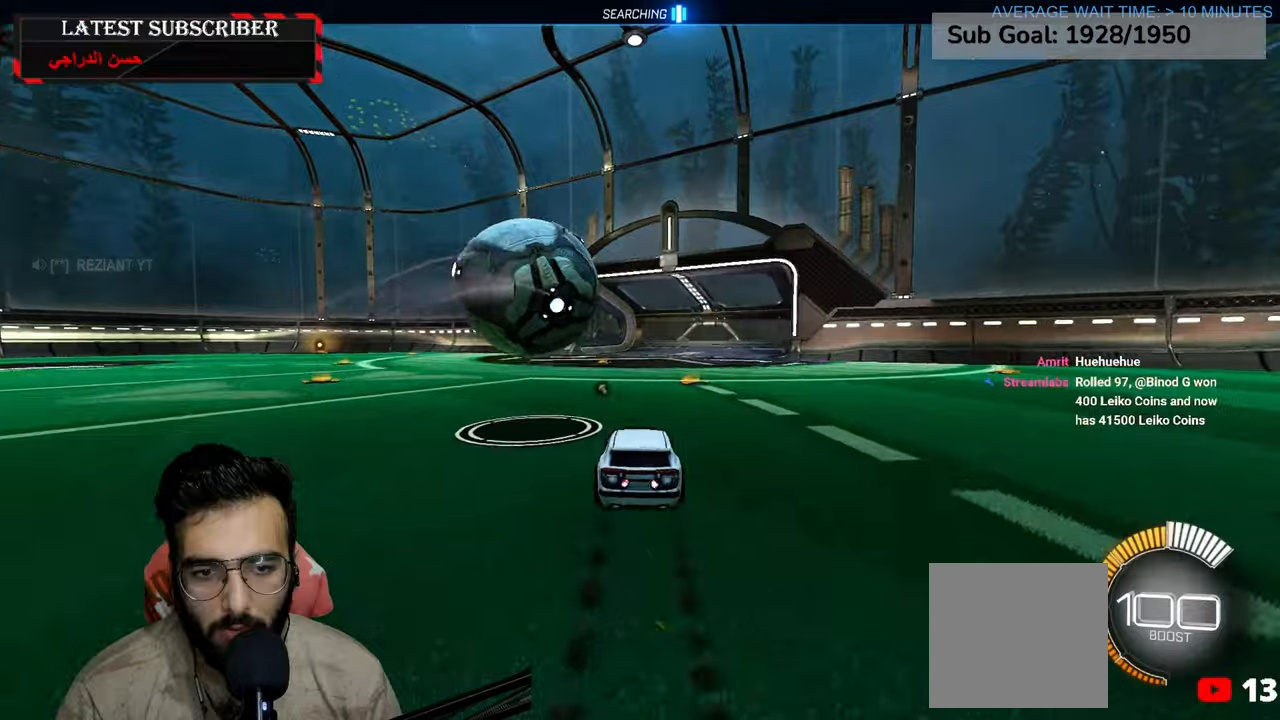
{"dt_ms": 500, "buttons": ["A", "R1"], "left_stick": "down", "right_stick": "center", "events": [[84, "left_stick", "left"], [200, "left_stick", "center"], [250, "R2", "up"], [367, "left_stick", "down"], [400, "A", "down"]]}
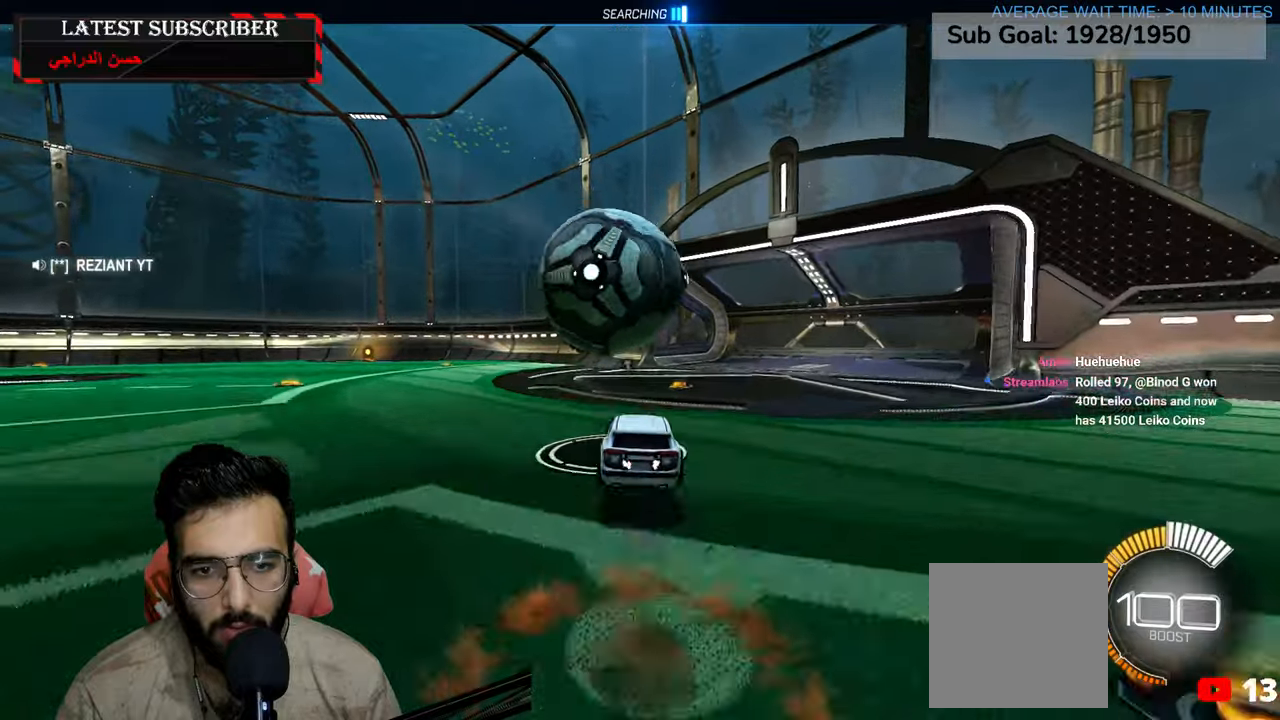
{"dt_ms": 1000, "buttons": ["R1", "R2"], "left_stick": "center", "right_stick": "center", "events": [[34, "A", "up"], [217, "left_stick", "center"], [267, "R2", "down"], [484, "L2", "down"], [500, "left_stick", "right"], [684, "L2", "up"], [700, "left_stick", "center"], [917, "Y", "down"], [1000, "Y", "up"]]}
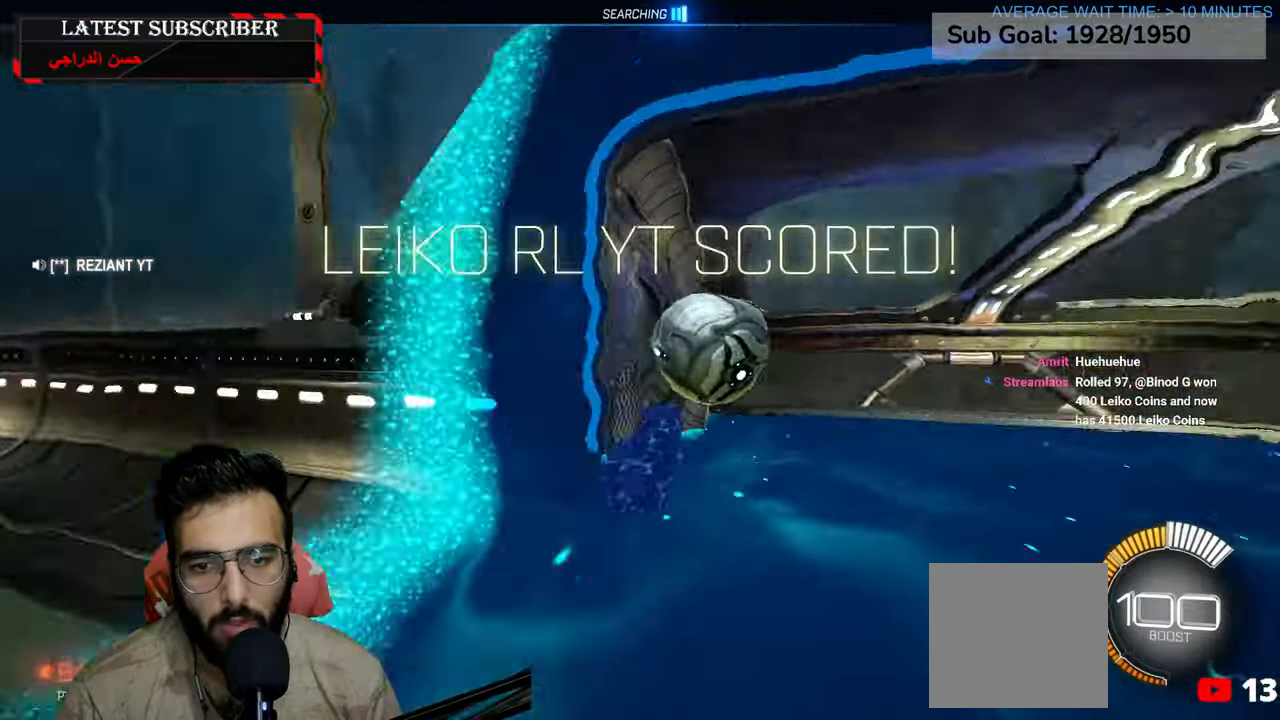
{"dt_ms": 500, "buttons": ["R1", "R2"], "left_stick": "center", "right_stick": "center", "events": [[17, "R1", "up"], [67, "R2", "up"], [100, "DPAD_DOWN", "down"], [184, "DPAD_DOWN", "up"], [250, "R1", "down"], [284, "R2", "down"]]}
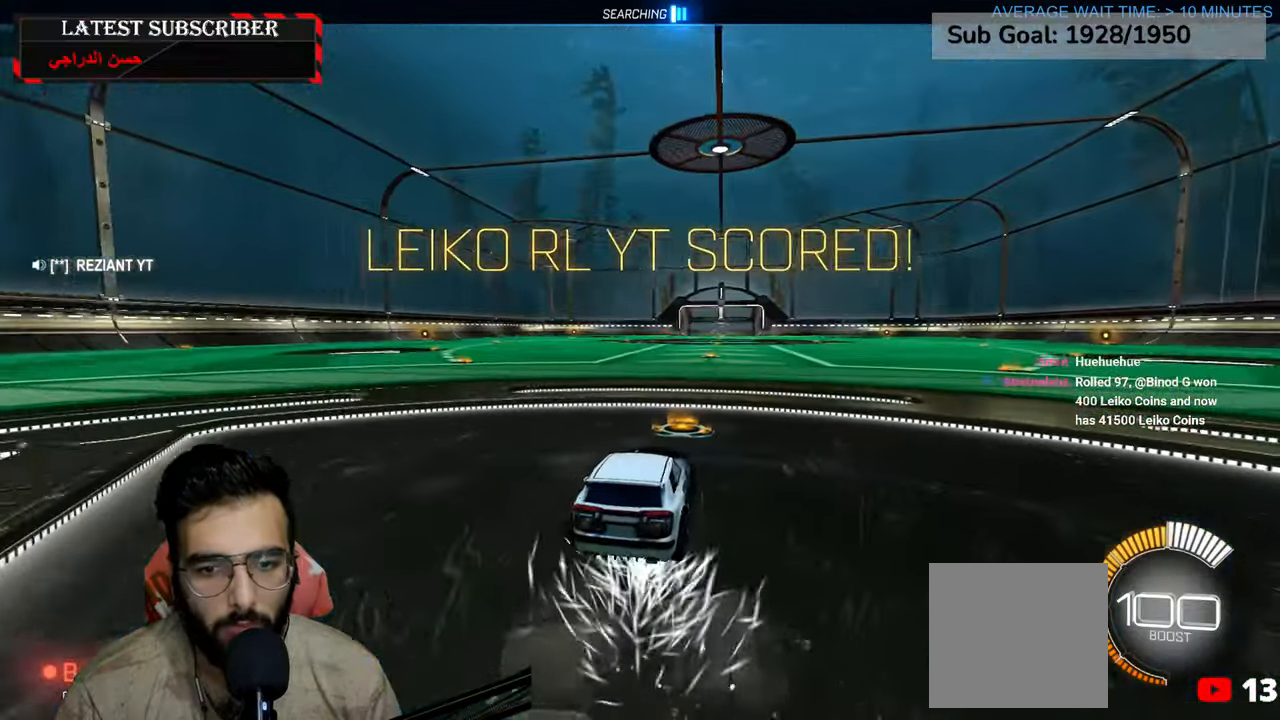
{"dt_ms": 500, "buttons": ["R1", "R2"], "left_stick": "center", "right_stick": "center", "events": []}
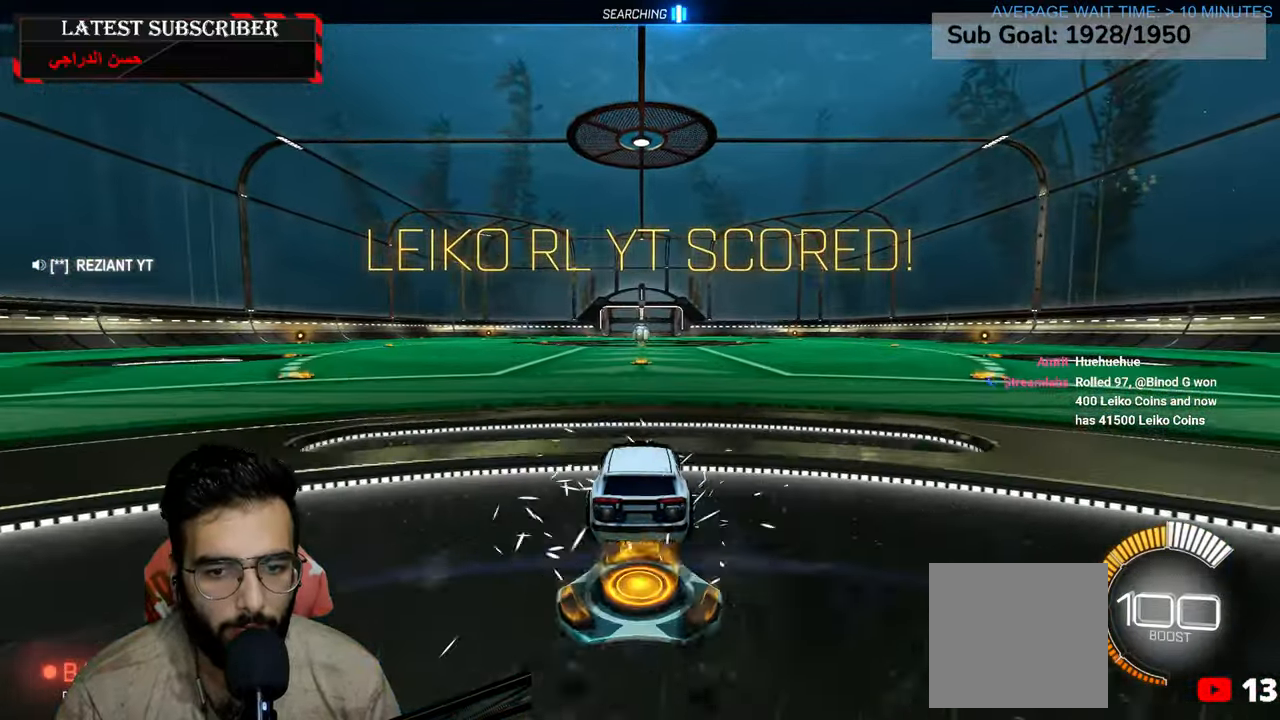
{"dt_ms": 500, "buttons": ["R1"], "left_stick": "center", "right_stick": "center", "events": [[200, "left_stick", "up"], [250, "A", "down"], [317, "A", "up"], [334, "R1", "up"], [400, "R1", "down"], [400, "left_stick", "center"], [417, "R2", "up"]]}
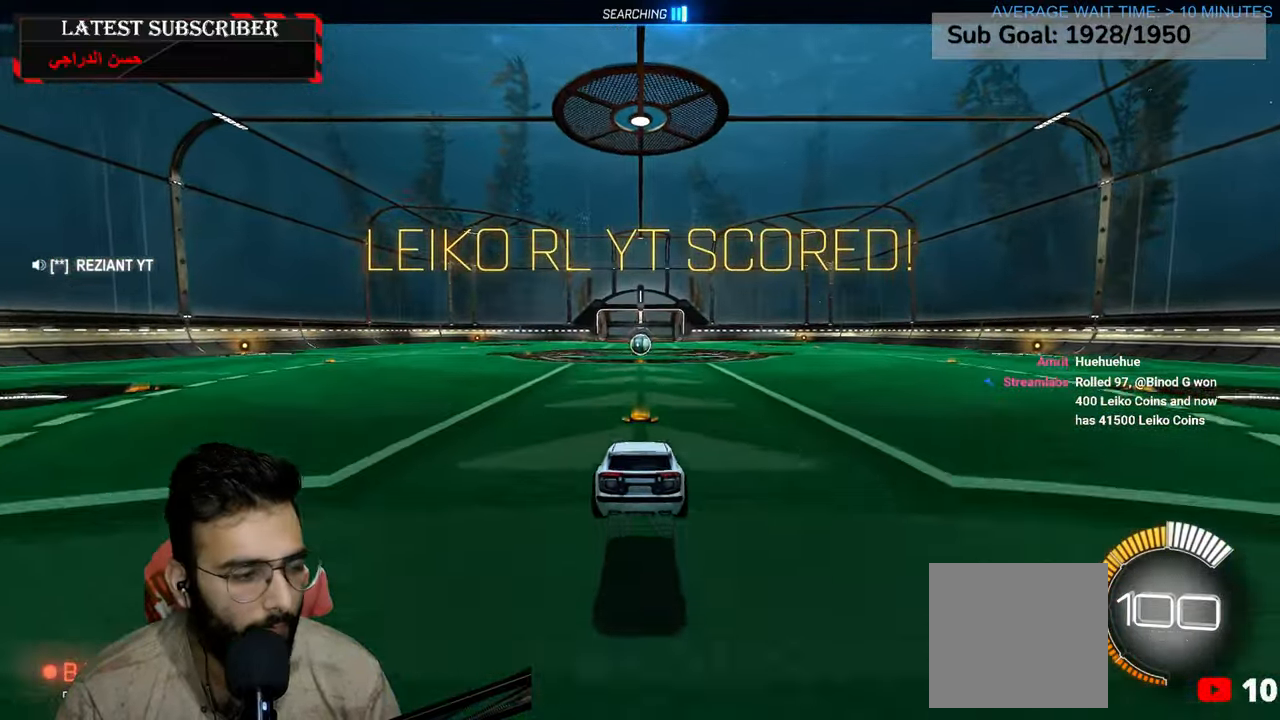
{"dt_ms": 500, "buttons": ["R1"], "left_stick": "center", "right_stick": "center", "events": [[150, "left_stick", "down"], [417, "left_stick", "center"]]}
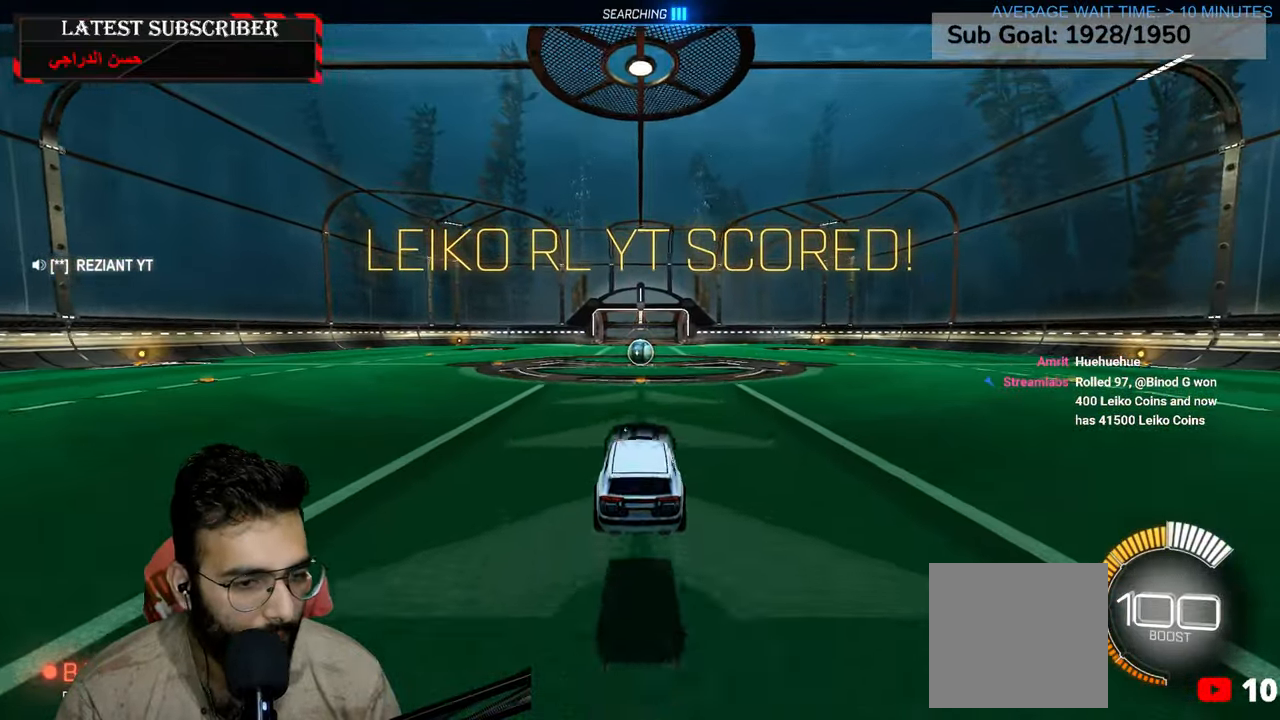
{"dt_ms": 500, "buttons": ["R1", "R2"], "left_stick": "center", "right_stick": "center", "events": [[184, "left_stick", "up"], [250, "R2", "down"], [317, "A", "down"], [400, "A", "up"], [400, "left_stick", "center"]]}
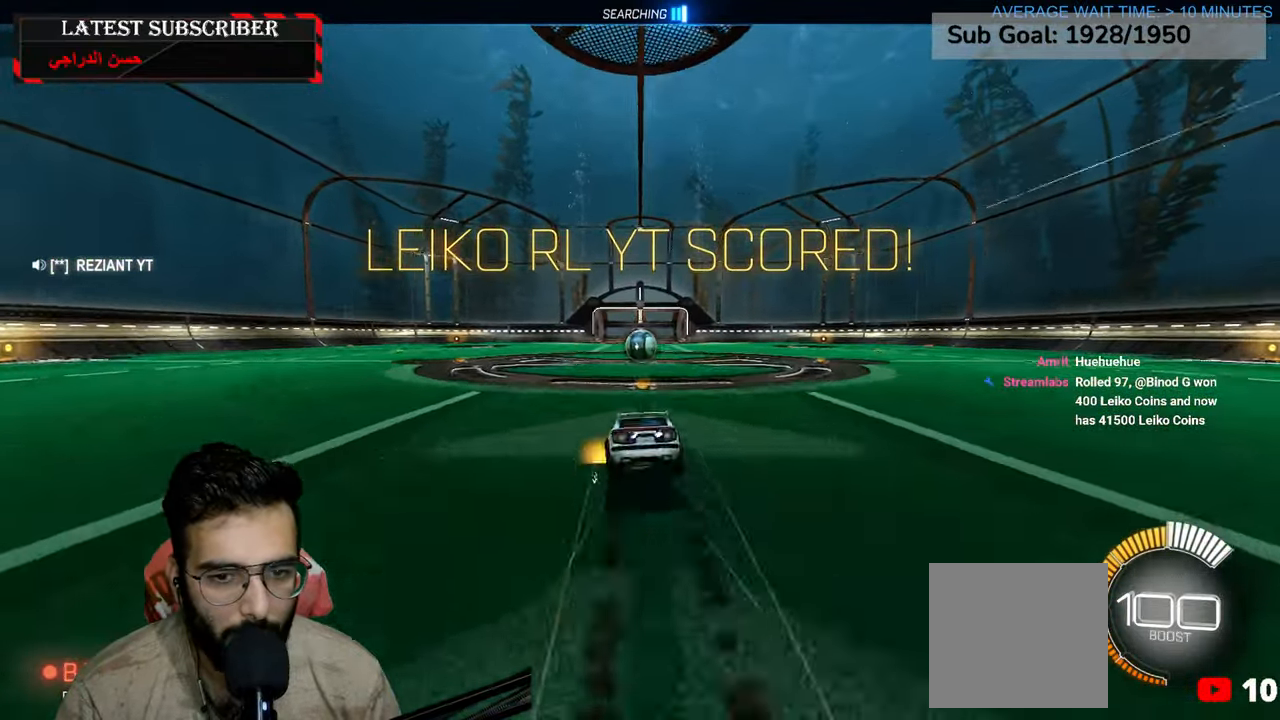
{"dt_ms": 500, "buttons": [], "left_stick": "center", "right_stick": "center", "events": [[200, "R2", "up"], [300, "R1", "up"]]}
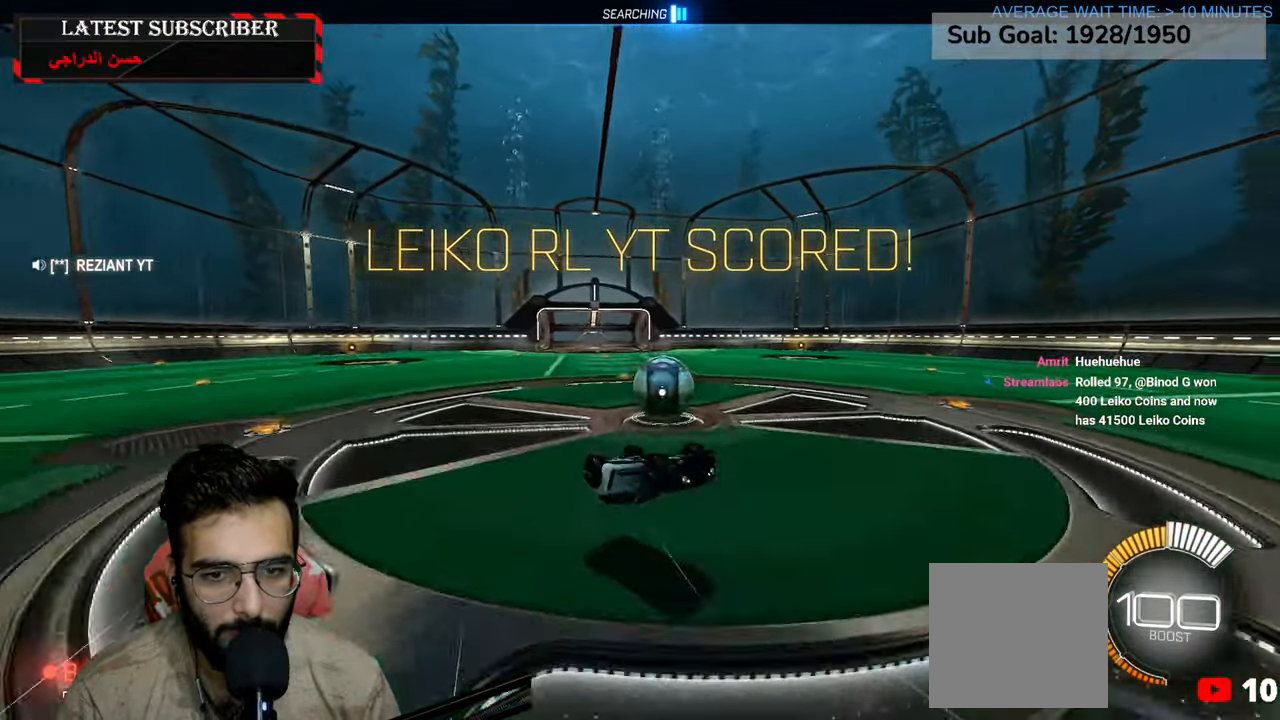
{"dt_ms": 1000, "buttons": ["R1"], "left_stick": "left", "right_stick": "center", "events": [[117, "left_stick", "up"], [467, "R1", "down"], [617, "left_stick", "left"], [867, "B", "down"], [950, "B", "up"]]}
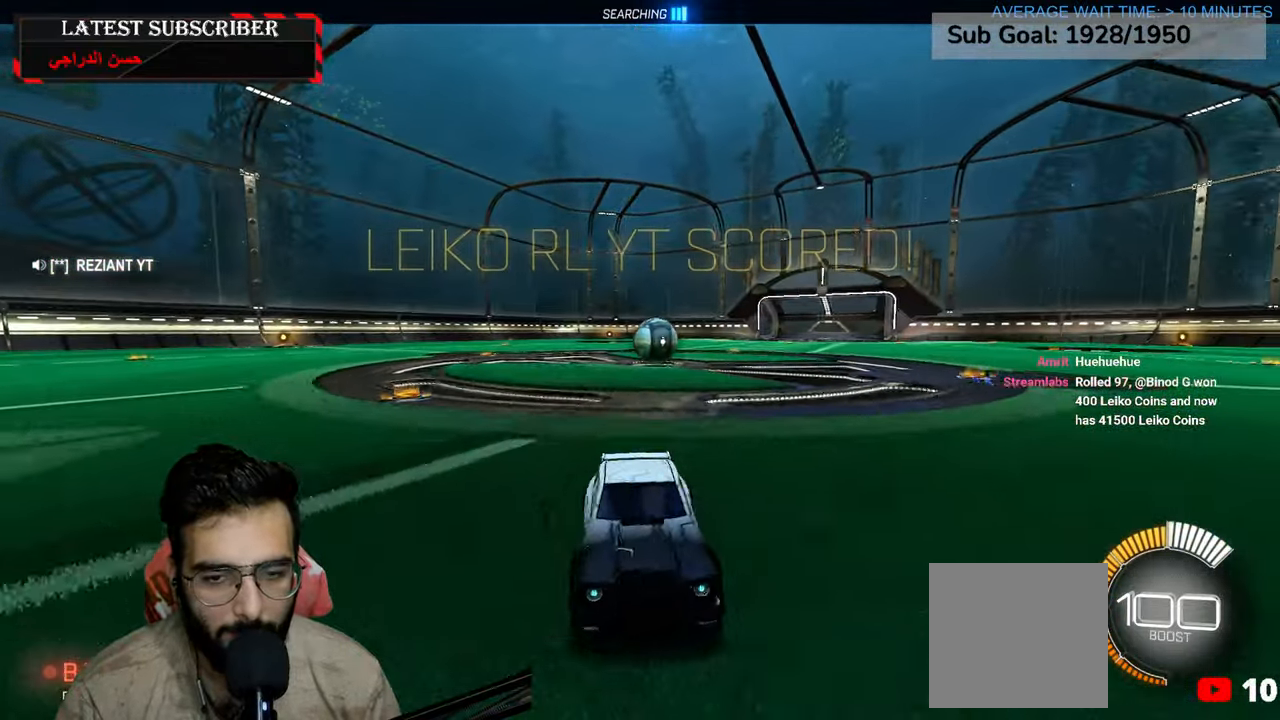
{"dt_ms": 500, "buttons": ["R1", "R2"], "left_stick": "left", "right_stick": "center", "events": [[34, "B", "down"], [117, "B", "up"], [317, "R2", "down"]]}
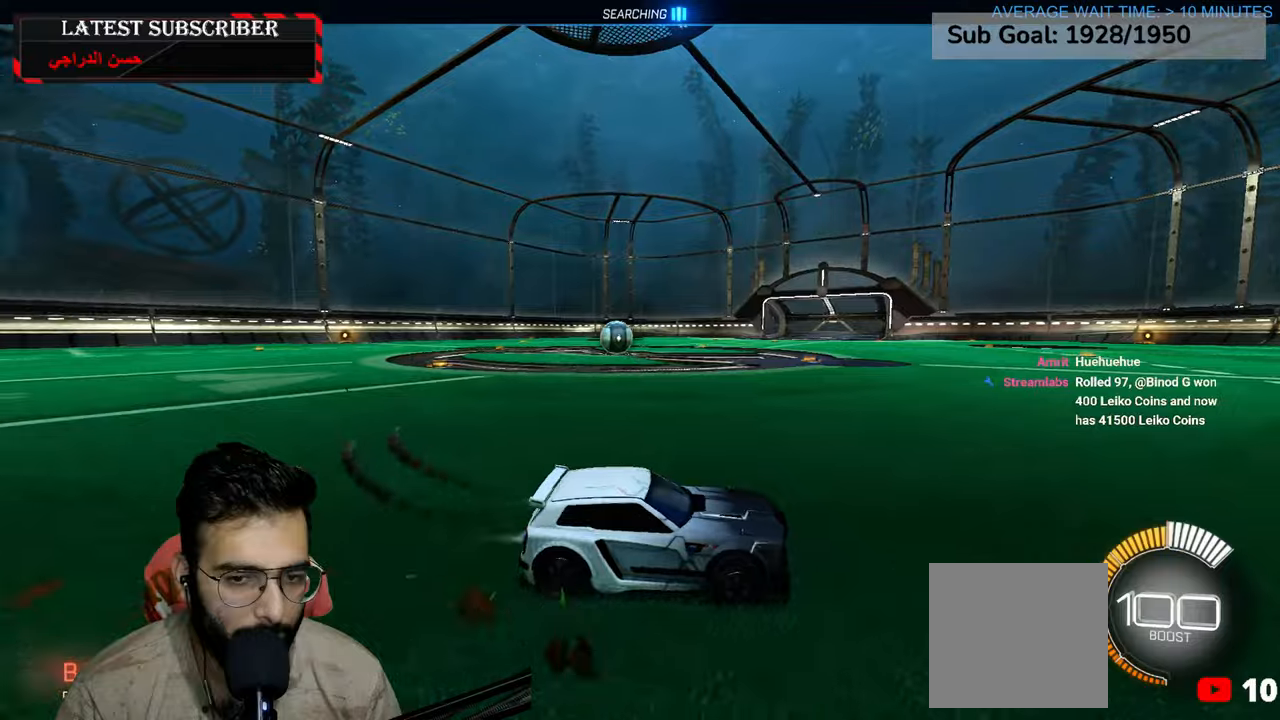
{"dt_ms": 500, "buttons": ["R1", "R2"], "left_stick": "left", "right_stick": "center", "events": [[217, "B", "down"], [284, "R1", "up"], [300, "B", "up"], [367, "R1", "down"]]}
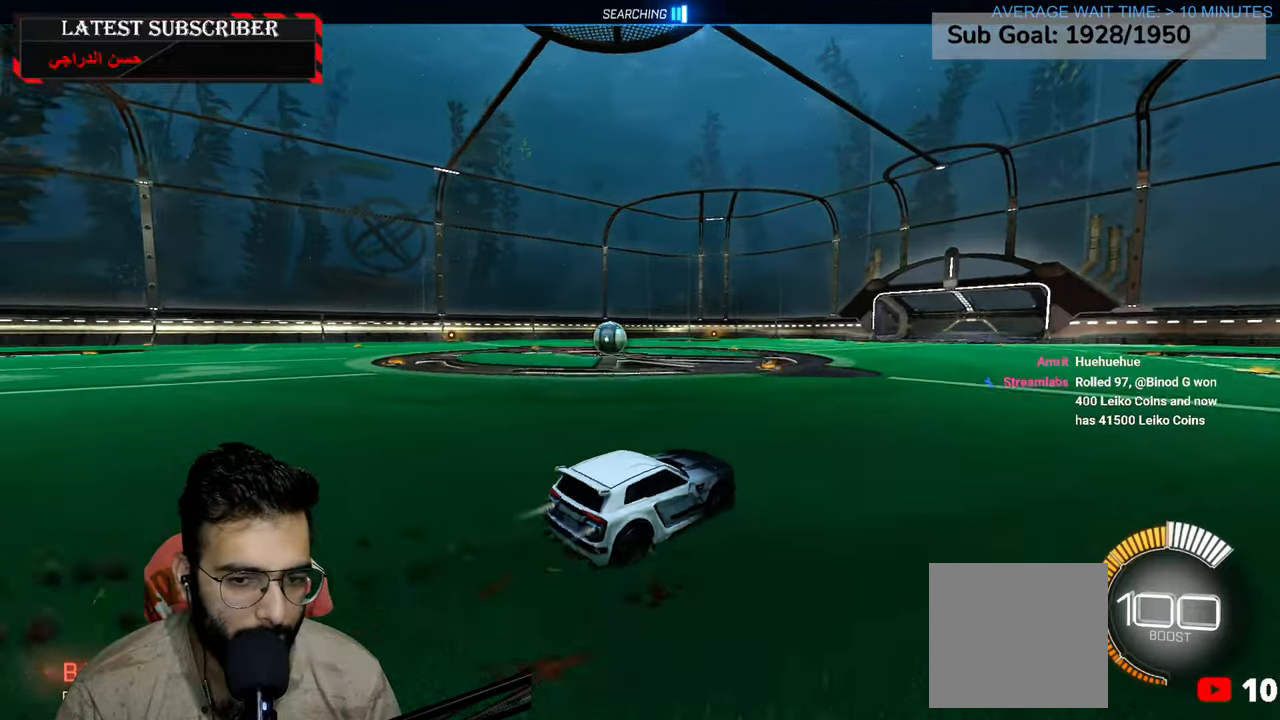
{"dt_ms": 500, "buttons": ["R2"], "left_stick": "center", "right_stick": "center", "events": [[284, "R1", "up"], [284, "left_stick", "center"], [384, "R1", "down"], [500, "R1", "up"]]}
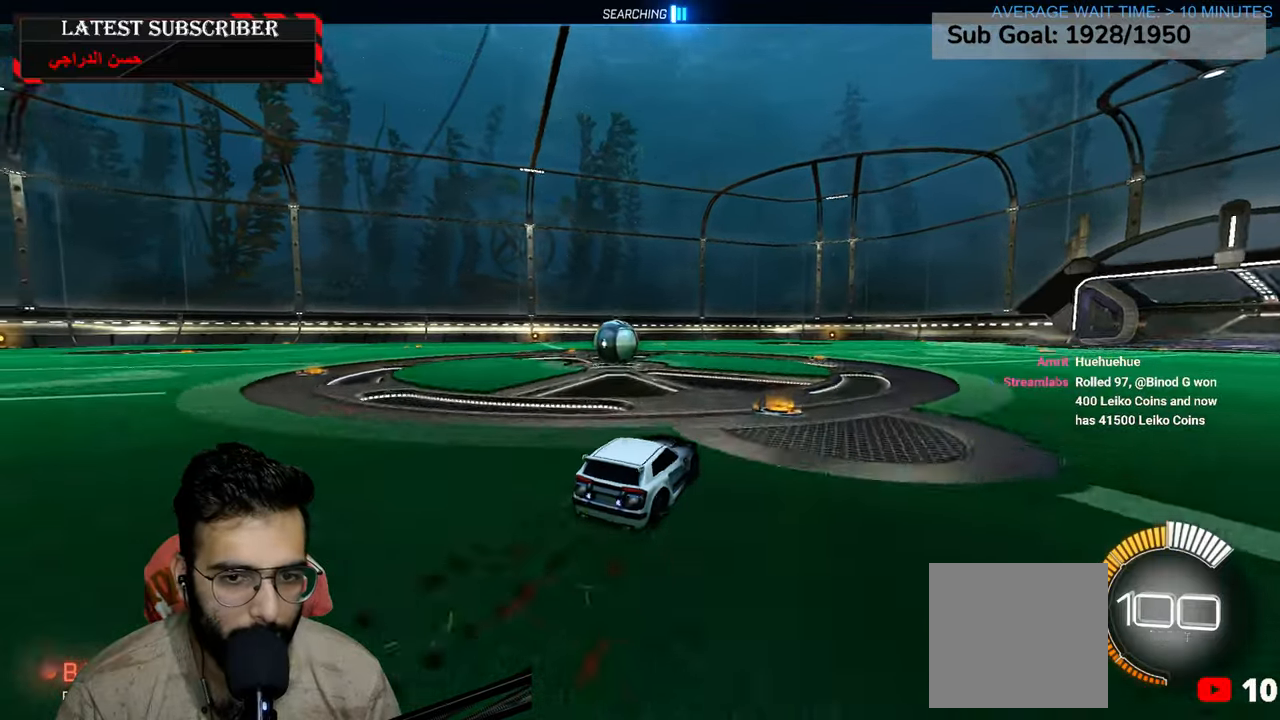
{"dt_ms": 500, "buttons": [], "left_stick": "center", "right_stick": "center", "events": [[17, "left_stick", "left"], [67, "R2", "up"], [234, "L1", "down"], [484, "L1", "up"], [500, "left_stick", "center"]]}
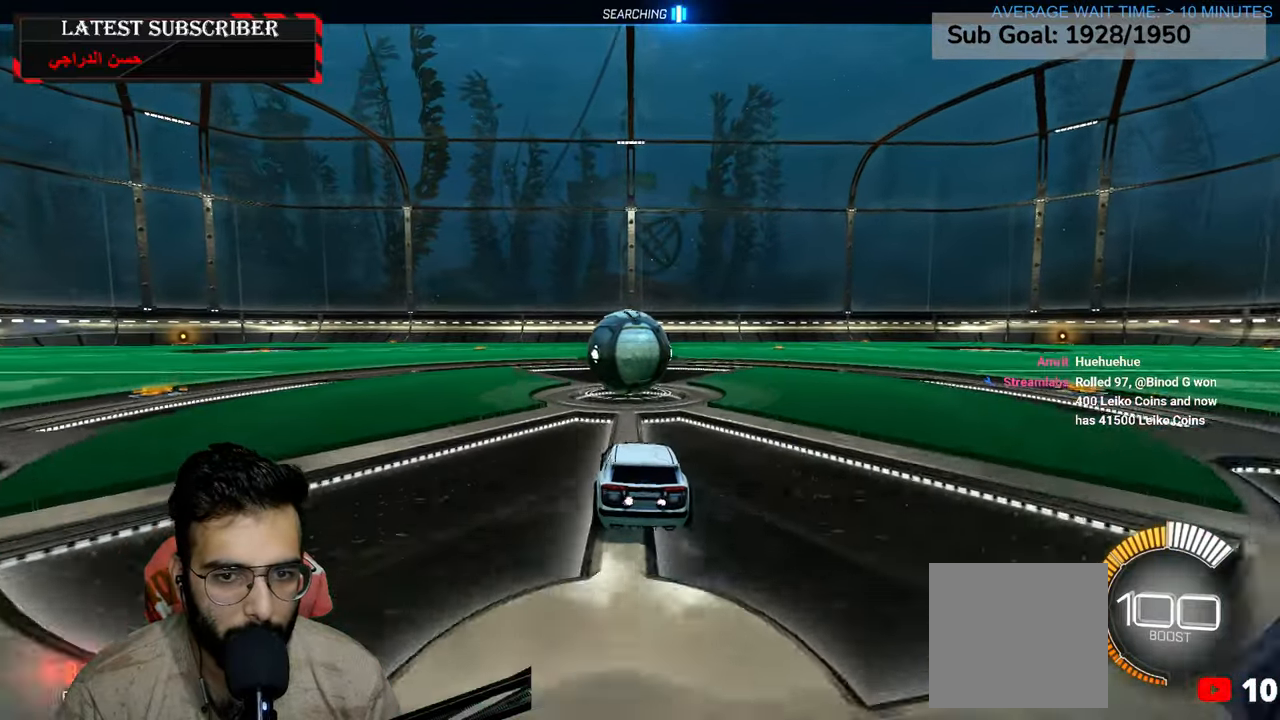
{"dt_ms": 500, "buttons": ["R1"], "left_stick": "down-right", "right_stick": "center", "events": [[384, "R1", "down"], [384, "left_stick", "down-right"]]}
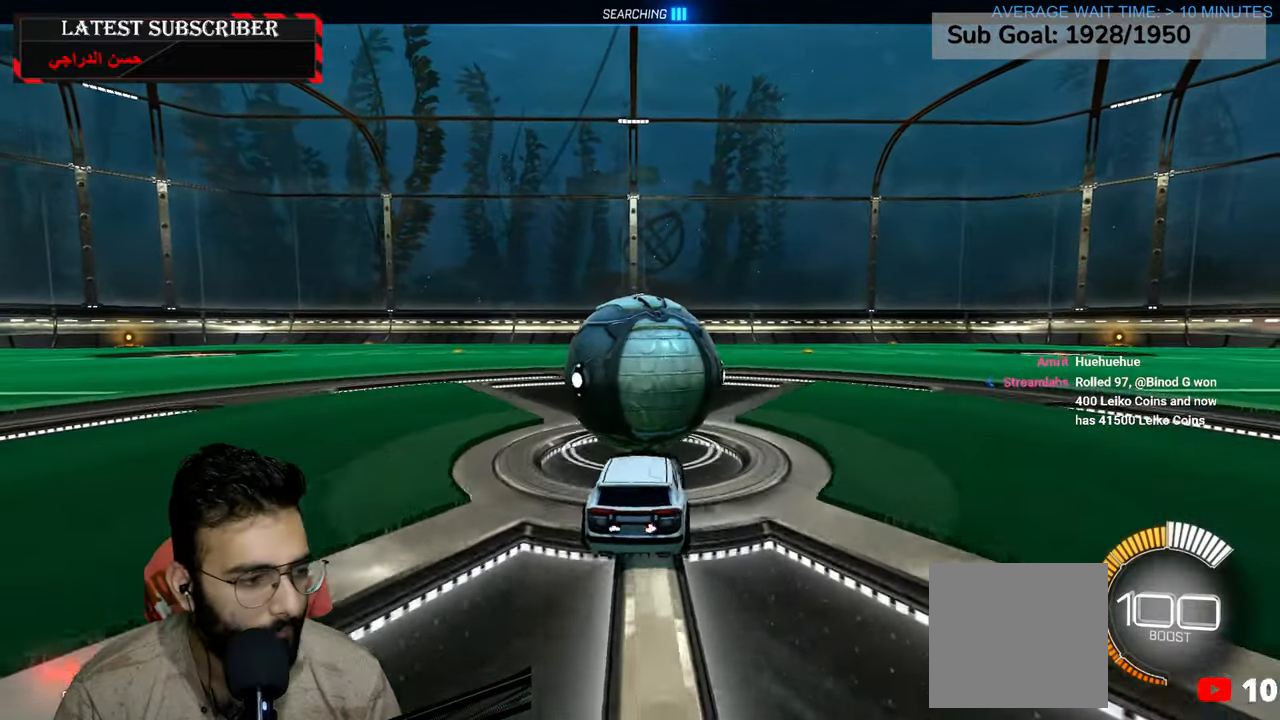
{"dt_ms": 500, "buttons": ["R1"], "left_stick": "center", "right_stick": "center", "events": [[17, "left_stick", "center"], [50, "R2", "down"], [234, "R2", "up"]]}
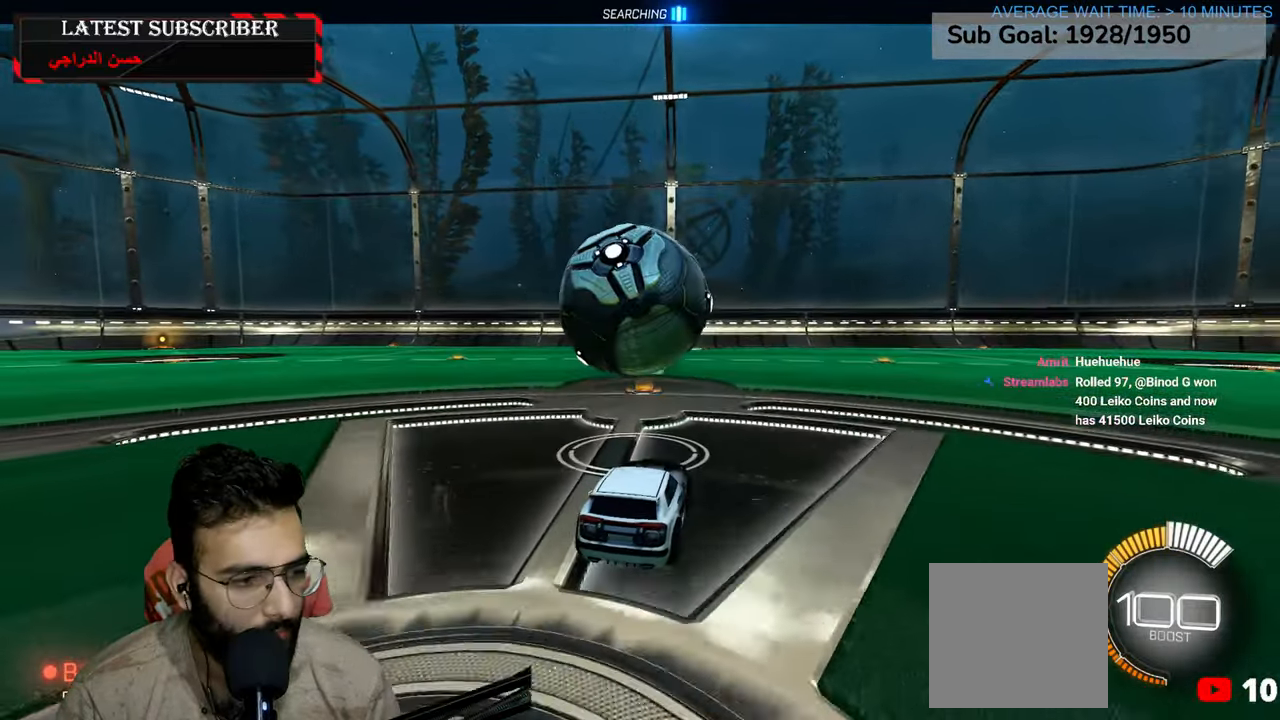
{"dt_ms": 500, "buttons": ["R1"], "left_stick": "down-right", "right_stick": "center", "events": [[84, "left_stick", "left"], [134, "left_stick", "center"], [467, "left_stick", "down-right"]]}
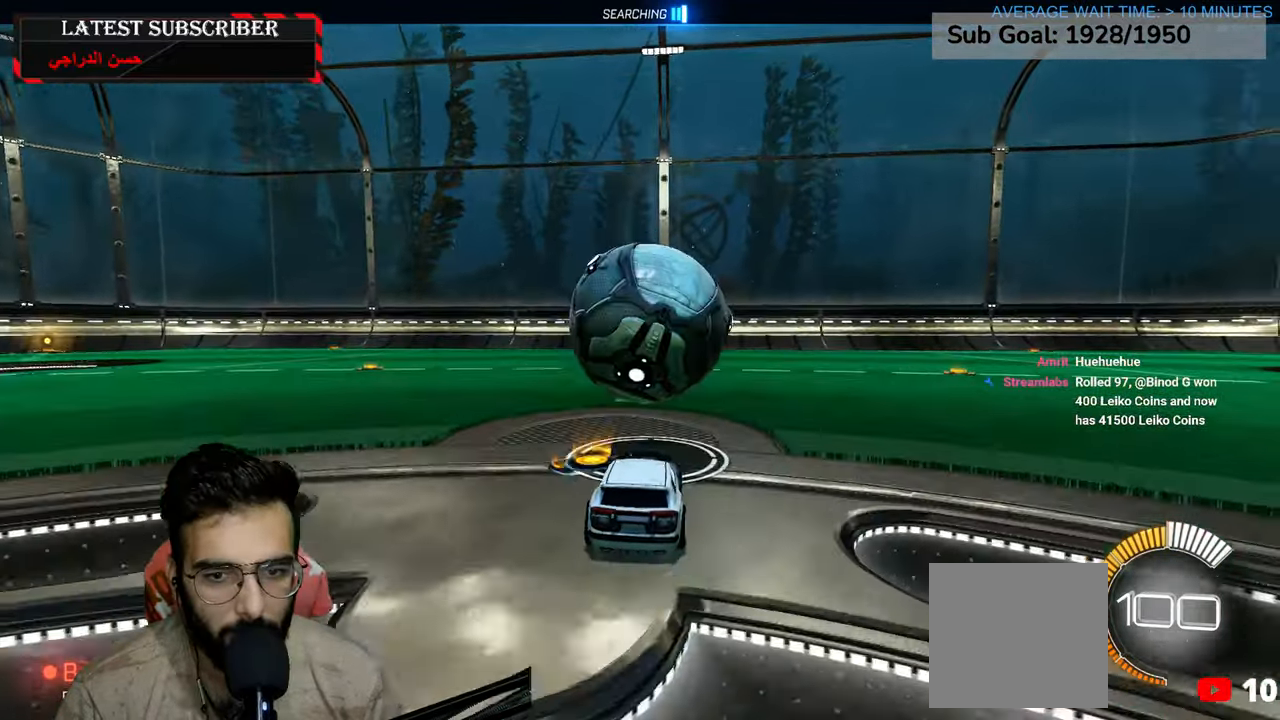
{"dt_ms": 500, "buttons": ["R1", "R2"], "left_stick": "down-right", "right_stick": "center", "events": [[50, "left_stick", "center"], [134, "R2", "down"], [184, "left_stick", "left"], [250, "left_stick", "center"], [450, "left_stick", "down-right"]]}
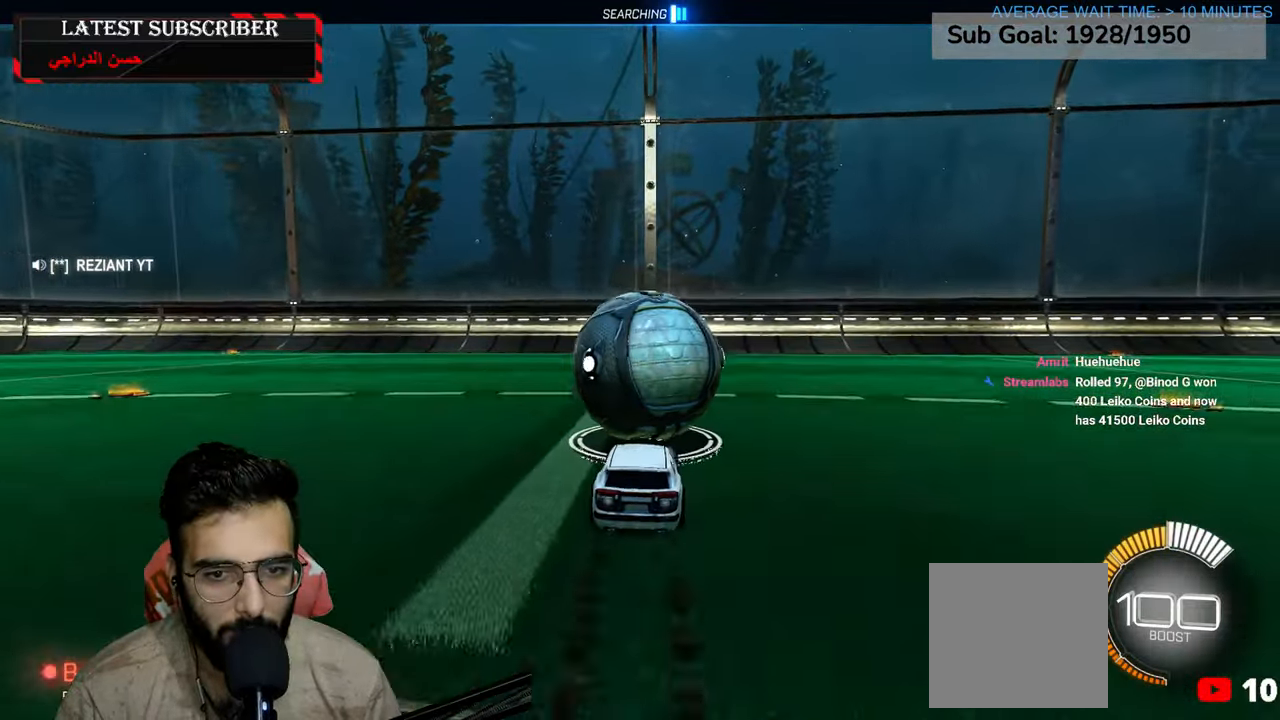
{"dt_ms": 500, "buttons": ["R1"], "left_stick": "down-right", "right_stick": "center", "events": [[100, "left_stick", "left"], [200, "R2", "up"], [234, "left_stick", "down-right"]]}
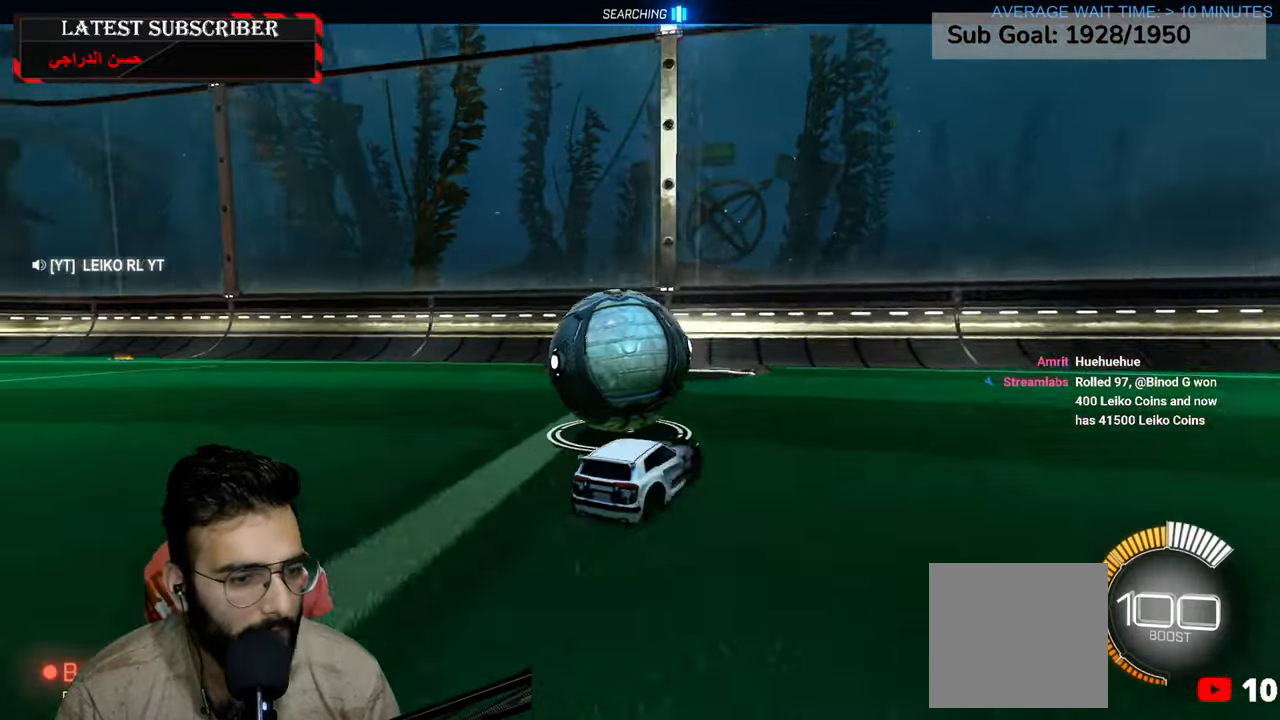
{"dt_ms": 500, "buttons": ["R1"], "left_stick": "left", "right_stick": "center", "events": [[34, "left_stick", "center"], [250, "left_stick", "left"]]}